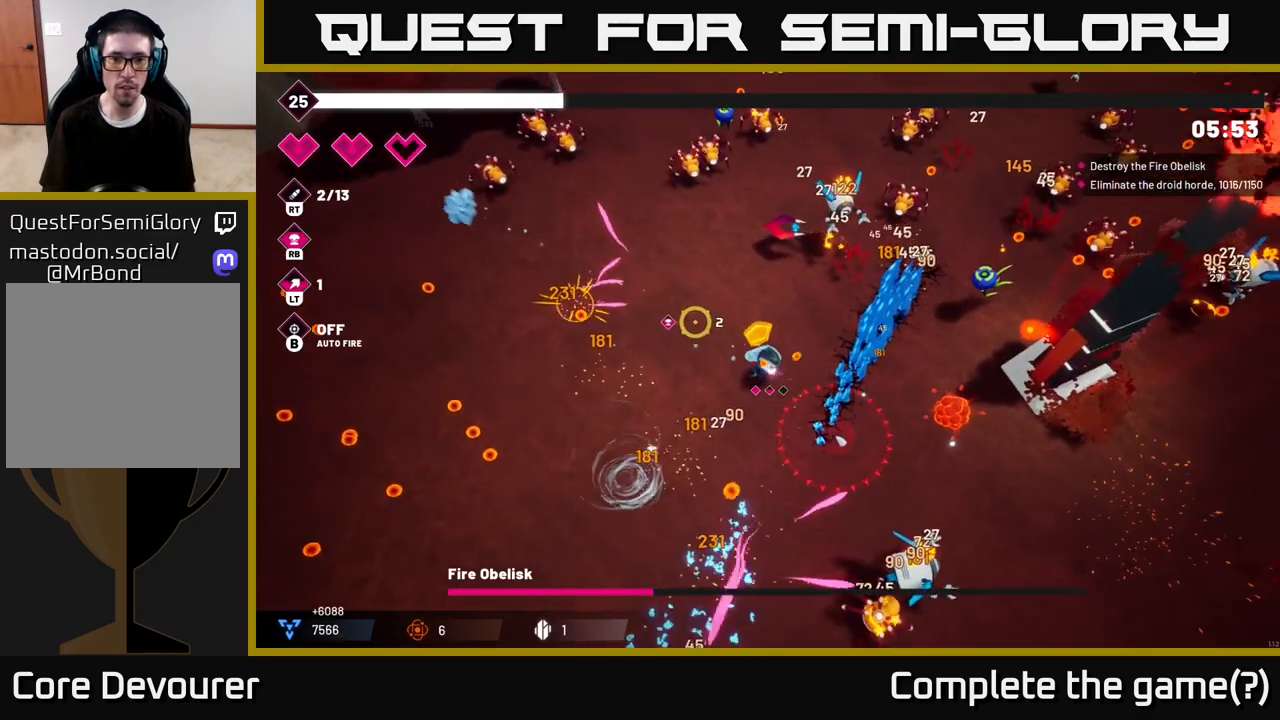
Gameplay with a controller (Xbox layout); each line is a JSON object with the inputs held at the frame after it. "events" lists button and stick changes between this image and that frame as [ms after this image, input, new state], when the widget could be followed in between.
{"buttons": ["R2"], "left_stick": "down-left", "right_stick": "up-right", "events": [[200, "left_stick", "down-left"], [200, "right_stick", "up"], [300, "right_stick", "up-right"]]}
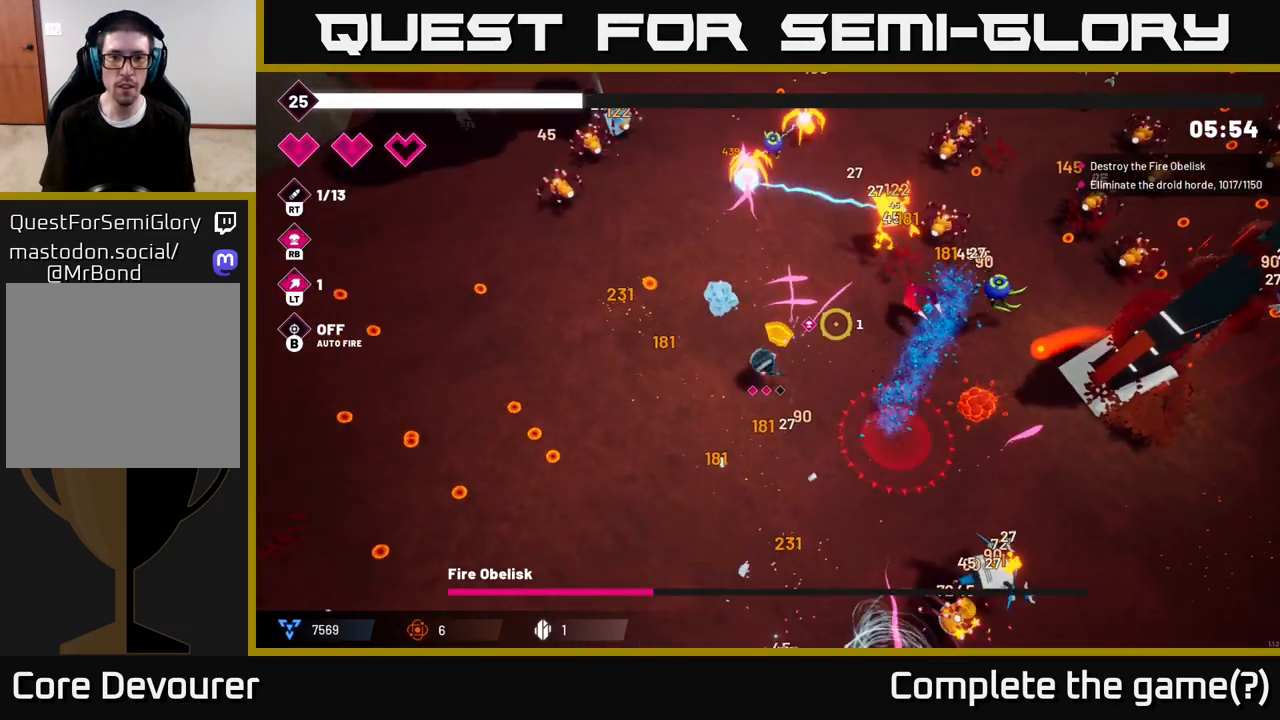
{"buttons": ["R2"], "left_stick": "down-left", "right_stick": "down-right", "events": [[83, "right_stick", "down-right"]]}
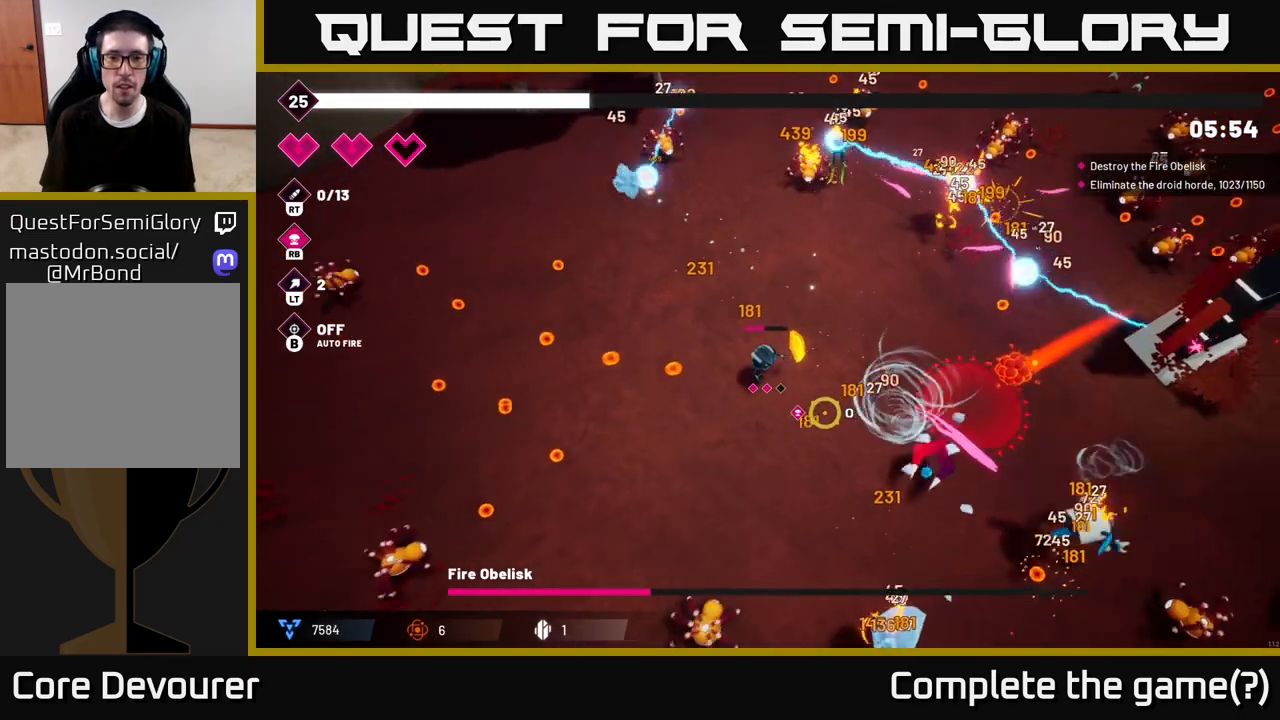
{"buttons": ["R2"], "left_stick": "down-left", "right_stick": "down", "events": [[300, "right_stick", "down"]]}
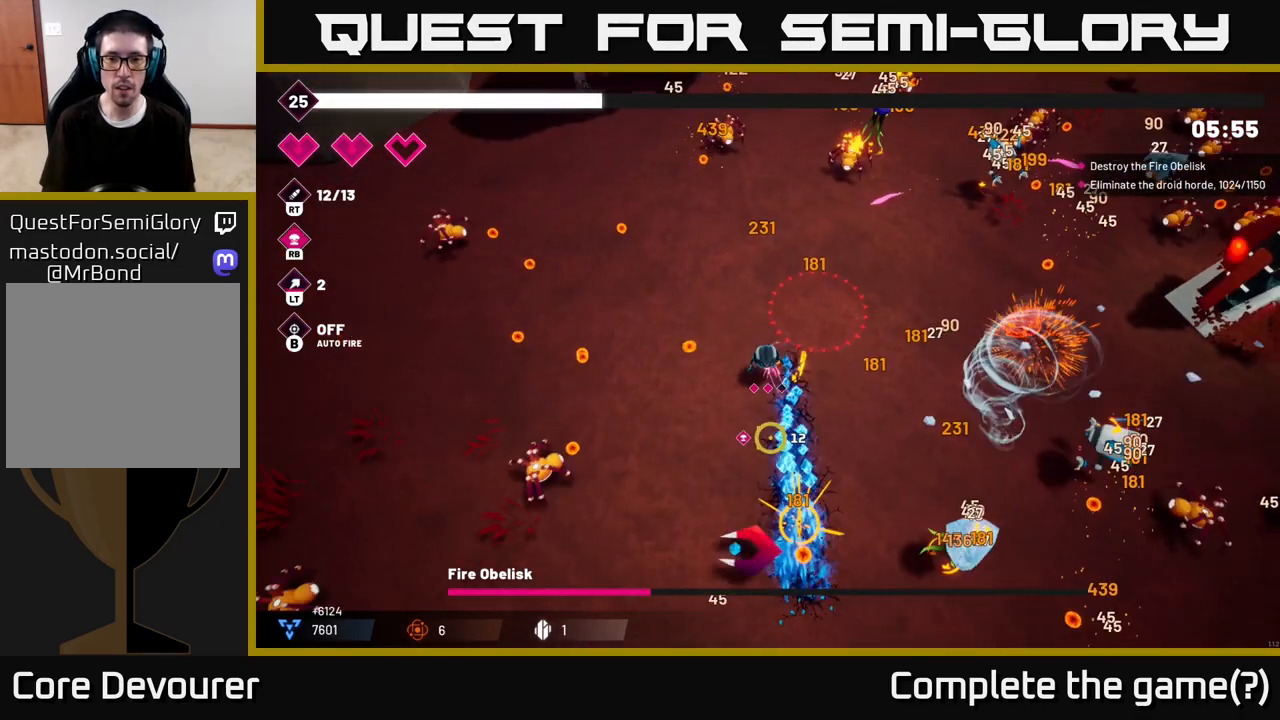
{"buttons": ["R2"], "left_stick": "down", "right_stick": "down-right", "events": [[100, "right_stick", "down-right"], [150, "left_stick", "down"]]}
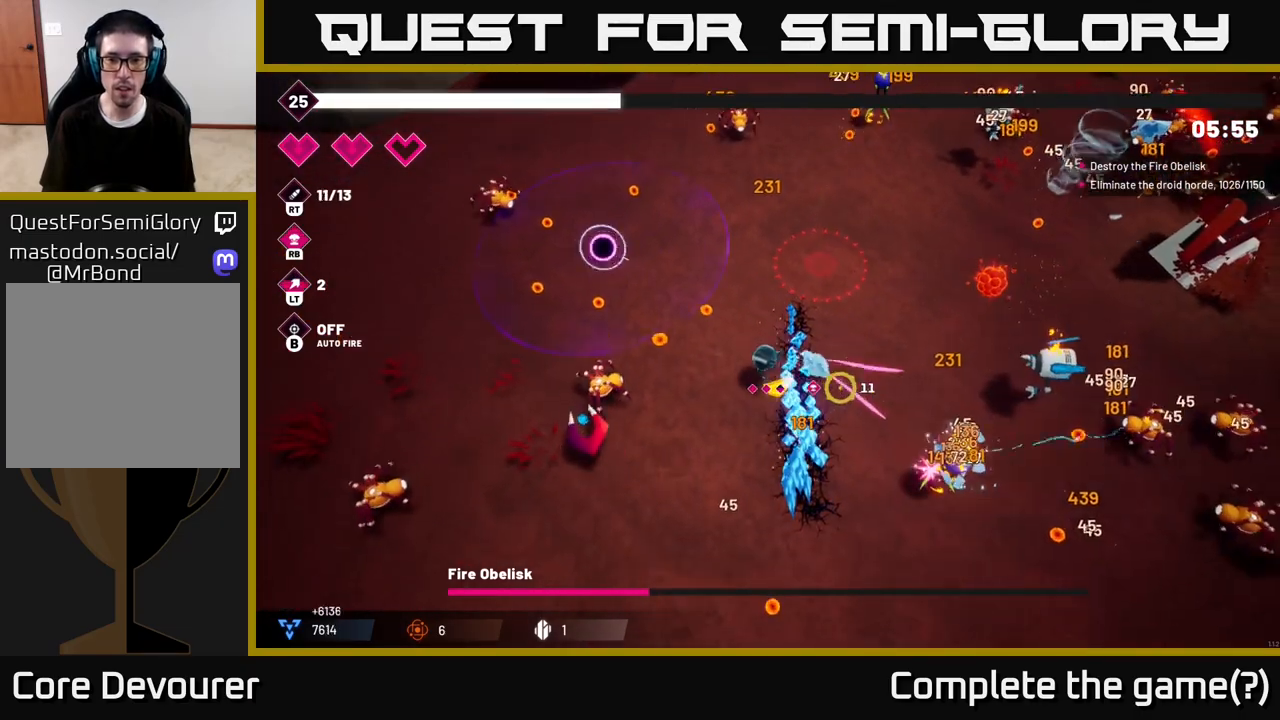
{"buttons": ["R2"], "left_stick": "down-left", "right_stick": "right", "events": [[67, "right_stick", "right"], [83, "left_stick", "down-right"], [300, "left_stick", "down-left"]]}
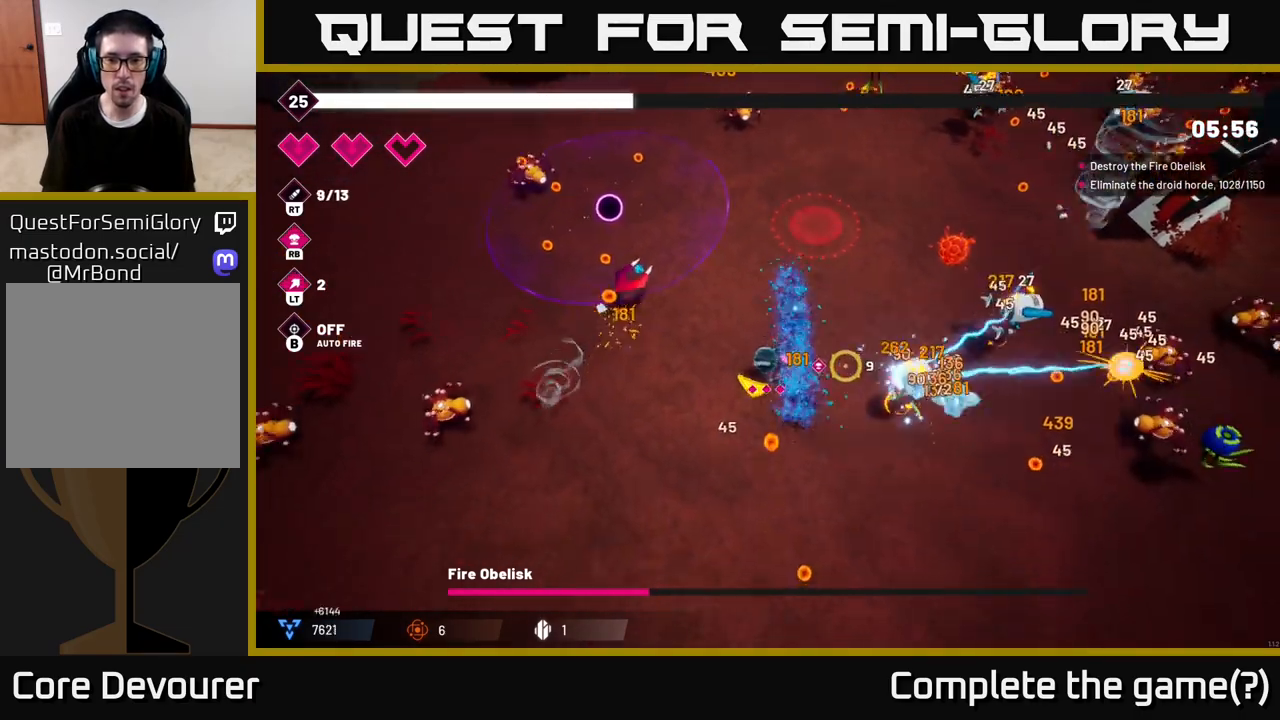
{"buttons": ["R2"], "left_stick": "down-right", "right_stick": "right", "events": [[150, "left_stick", "down"], [283, "left_stick", "down-right"]]}
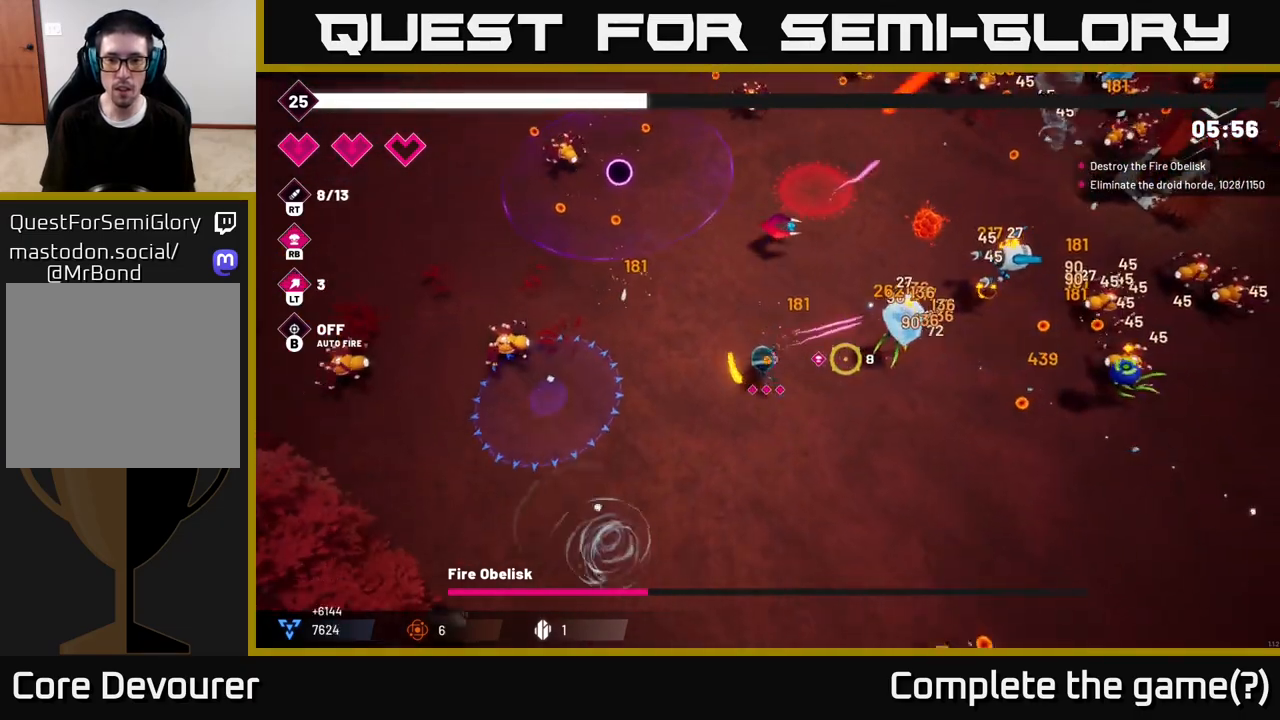
{"buttons": ["R2"], "left_stick": "down-right", "right_stick": "right", "events": []}
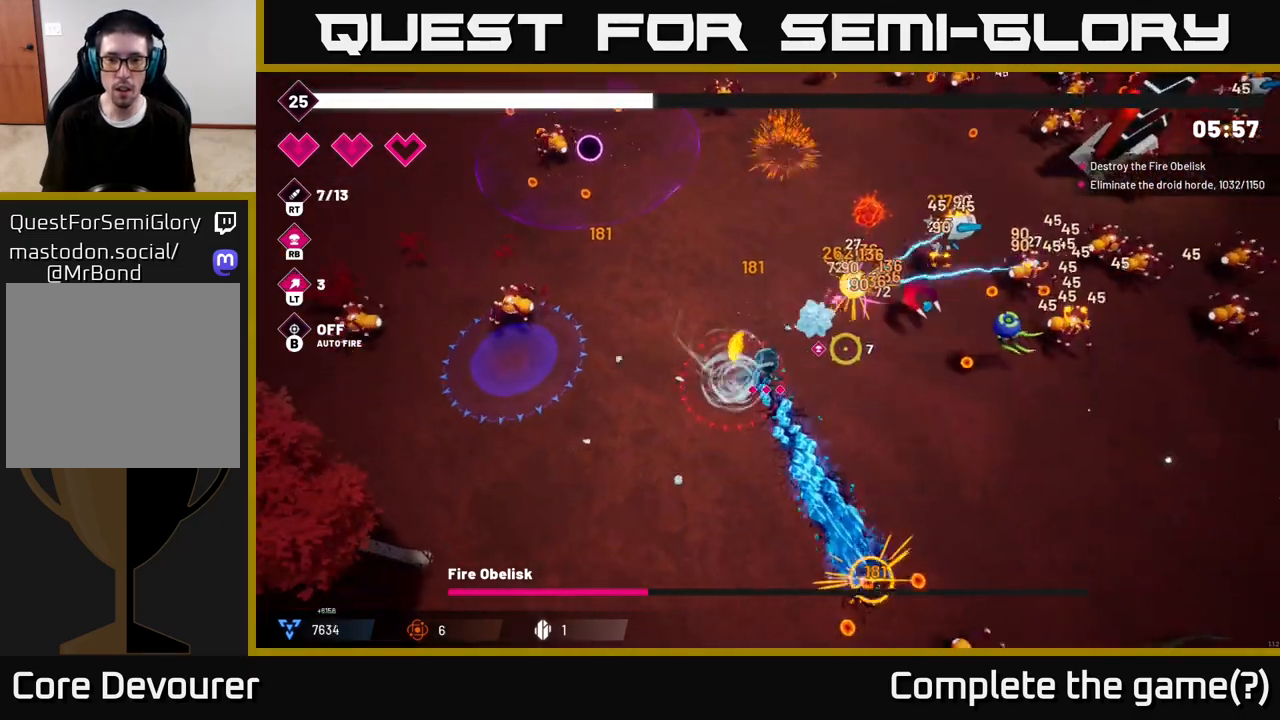
{"buttons": ["R2"], "left_stick": "down-right", "right_stick": "right", "events": []}
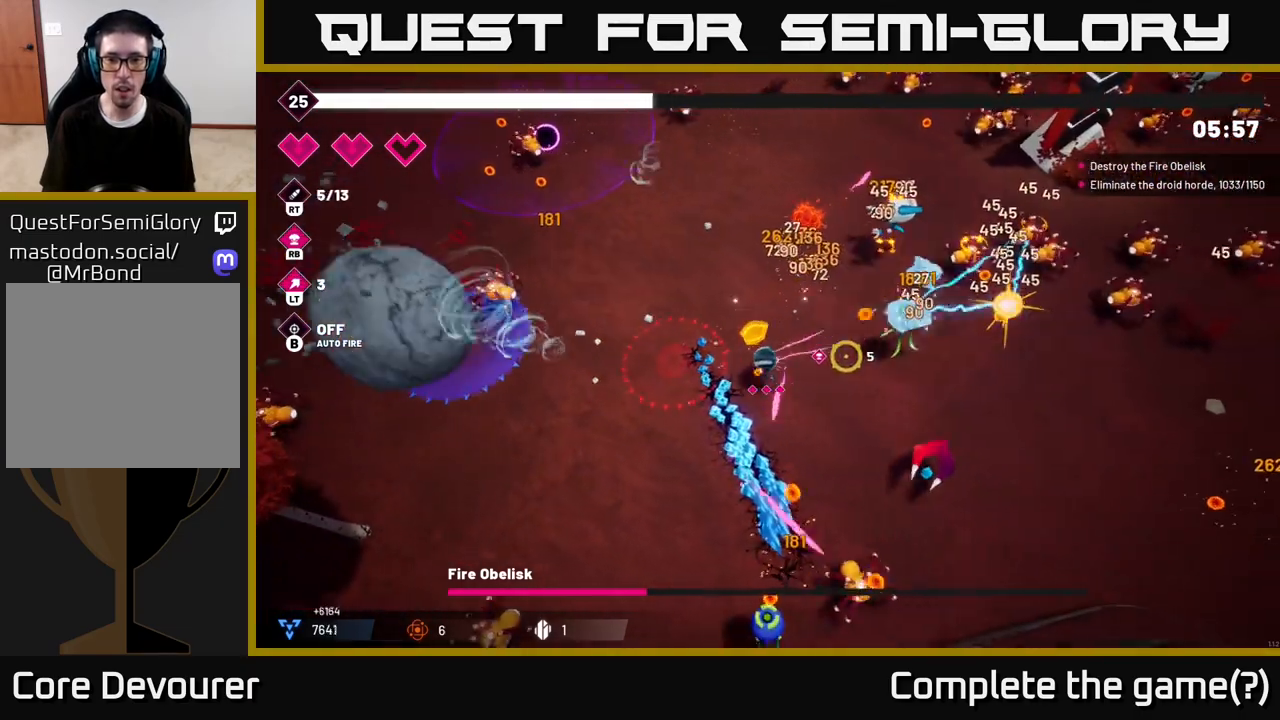
{"buttons": ["R2"], "left_stick": "down-right", "right_stick": "up-right", "events": [[417, "right_stick", "up-right"]]}
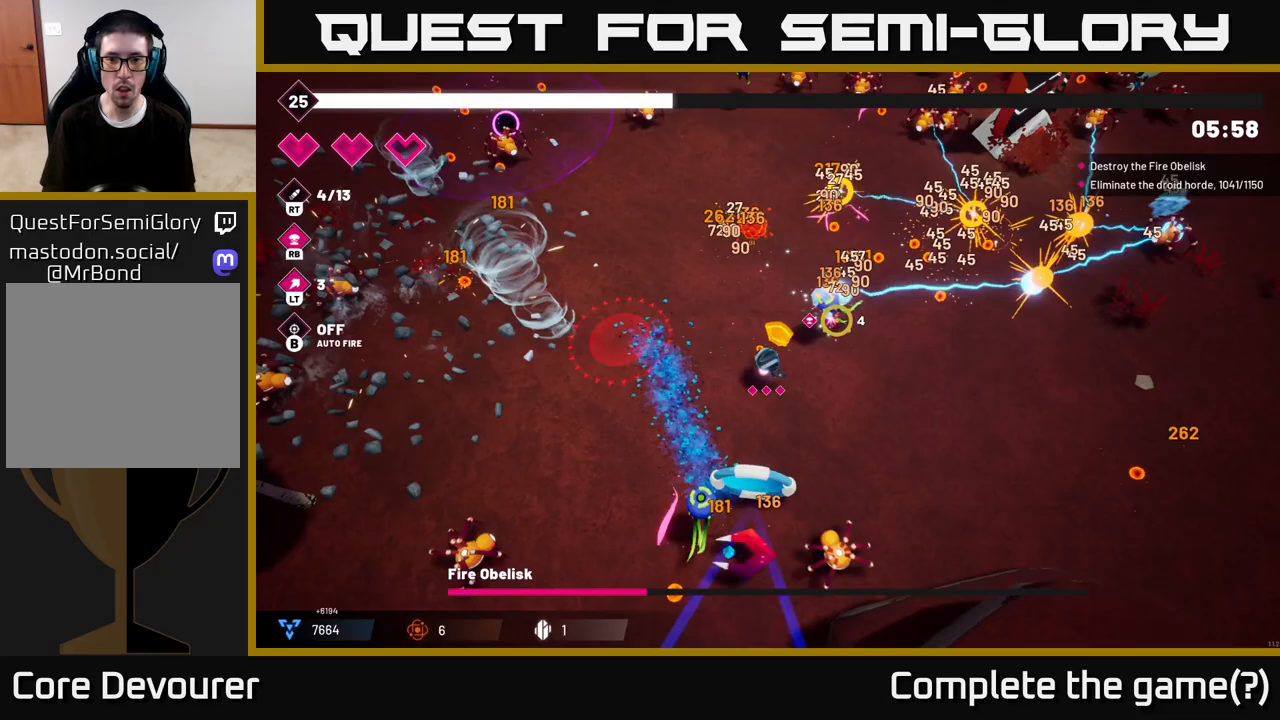
{"buttons": ["R2"], "left_stick": "right", "right_stick": "up-right", "events": [[233, "left_stick", "right"]]}
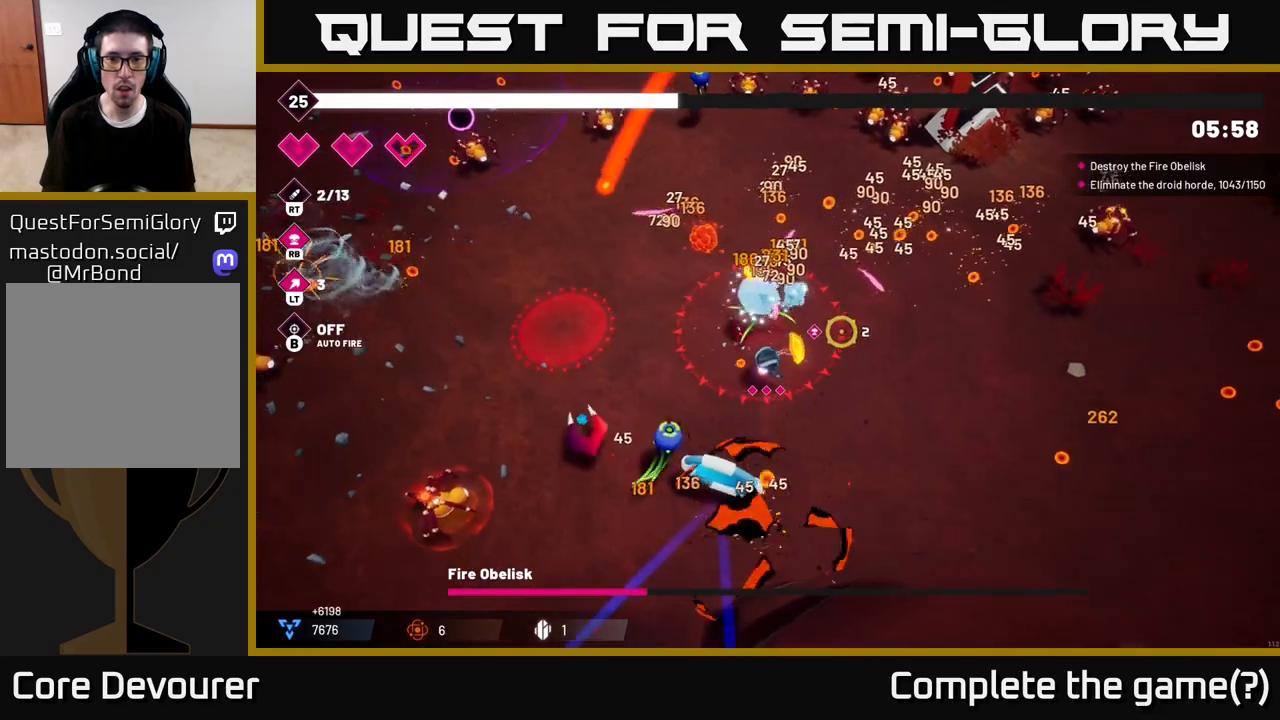
{"buttons": ["R2"], "left_stick": "right", "right_stick": "up-left", "events": [[17, "L2", "down"], [83, "right_stick", "right"], [167, "L2", "up"], [267, "right_stick", "up-left"]]}
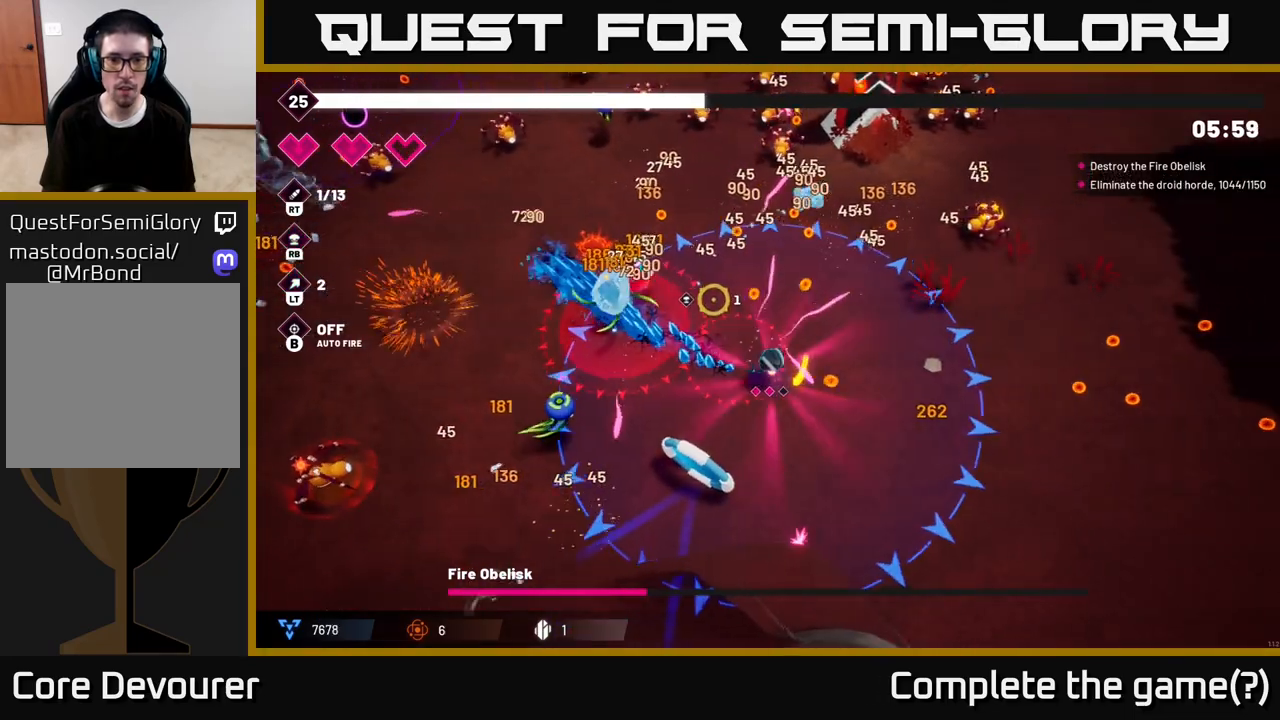
{"buttons": ["R2"], "left_stick": "up-right", "right_stick": "up", "events": [[183, "left_stick", "up-right"], [383, "right_stick", "up"]]}
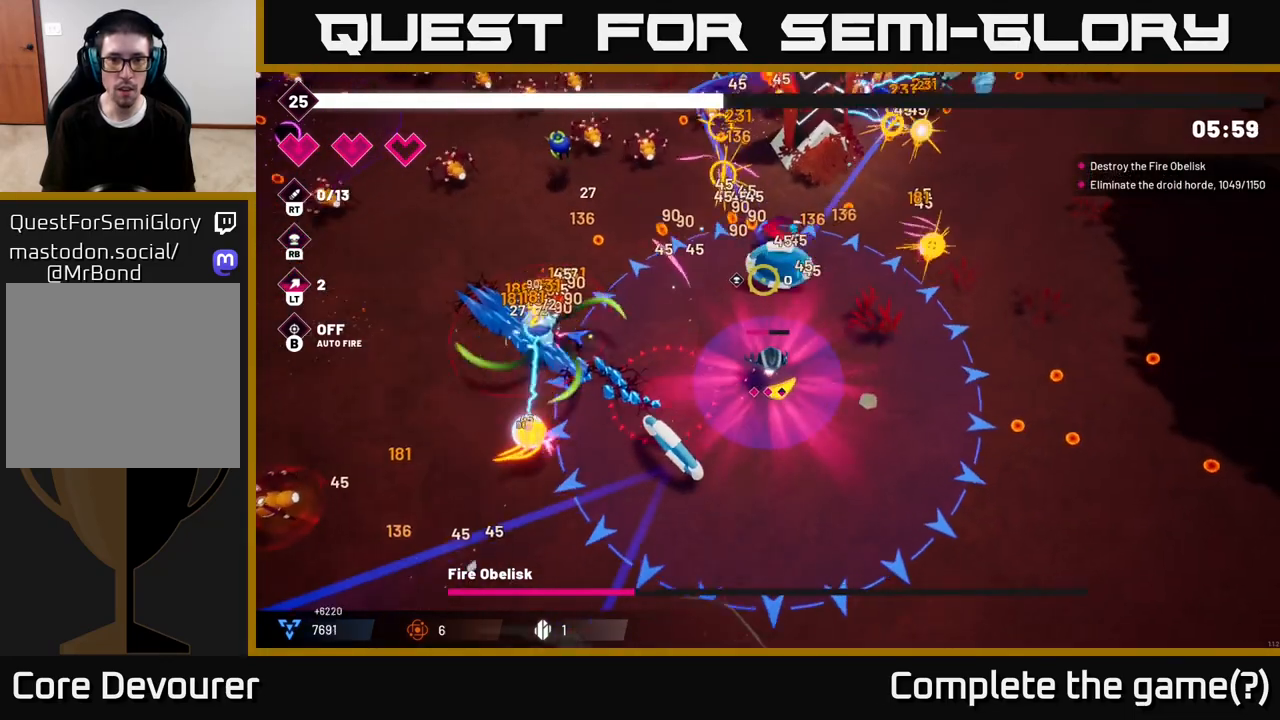
{"buttons": ["R2"], "left_stick": "up-right", "right_stick": "up", "events": [[133, "left_stick", "up"], [483, "left_stick", "up-right"]]}
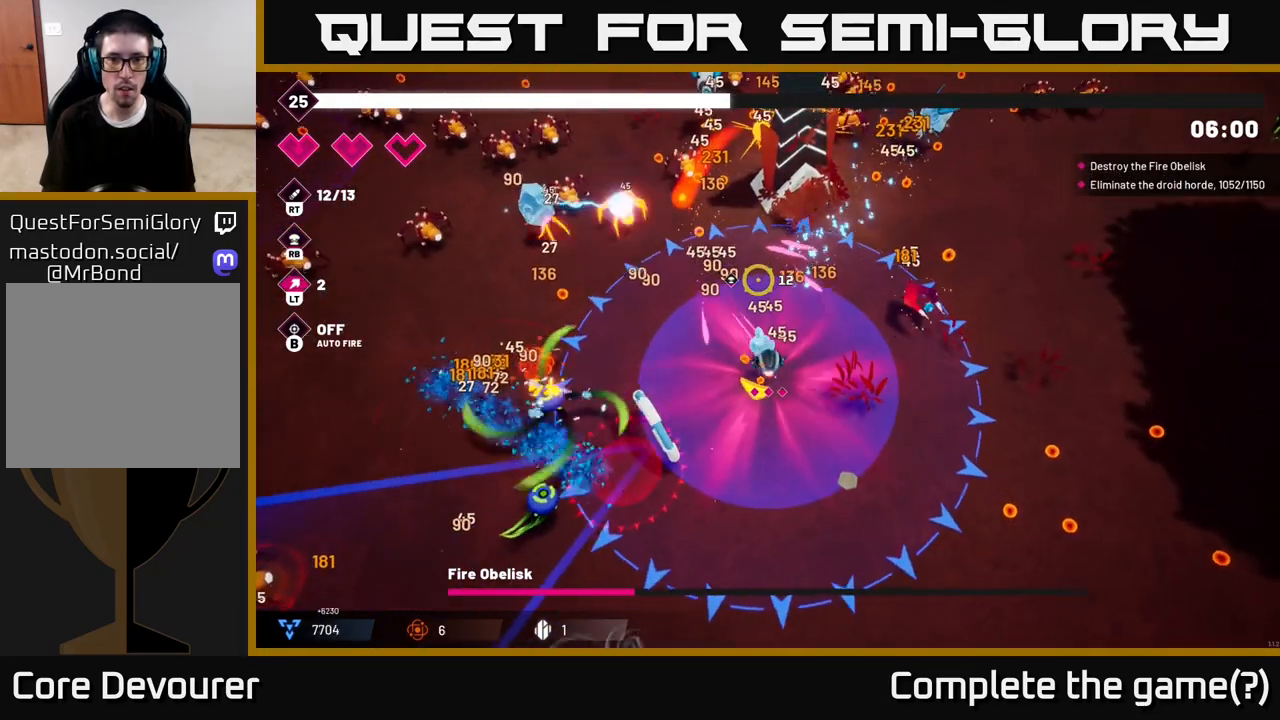
{"buttons": ["R2"], "left_stick": "up-right", "right_stick": "up", "events": []}
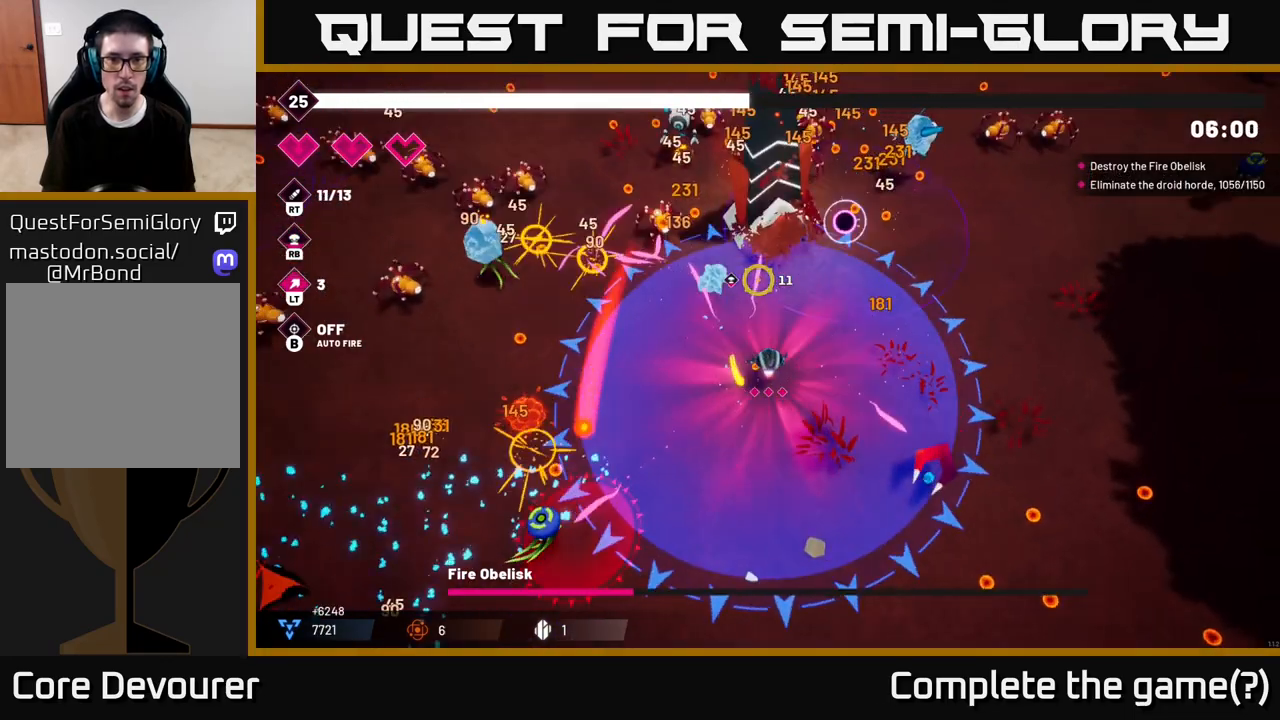
{"buttons": ["R2"], "left_stick": "right", "right_stick": "up", "events": [[433, "left_stick", "right"]]}
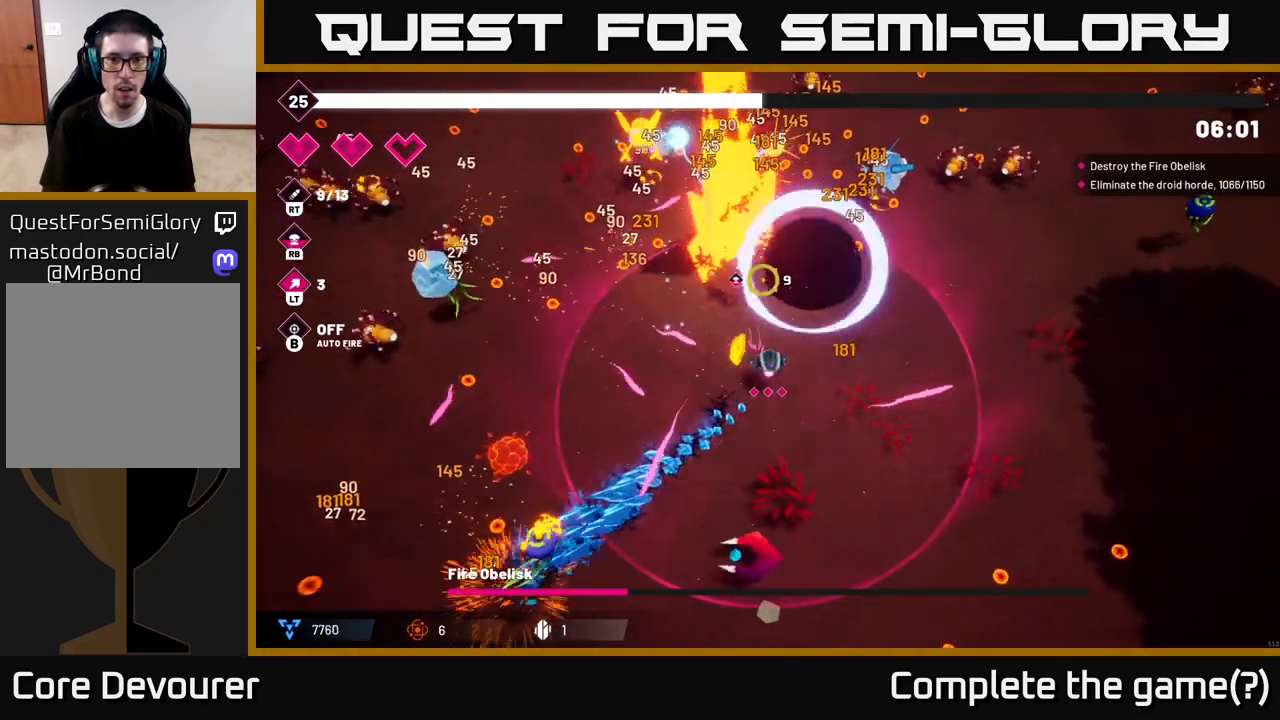
{"buttons": ["R2"], "left_stick": "up-right", "right_stick": "up-right", "events": [[317, "right_stick", "up-right"], [367, "left_stick", "up-right"]]}
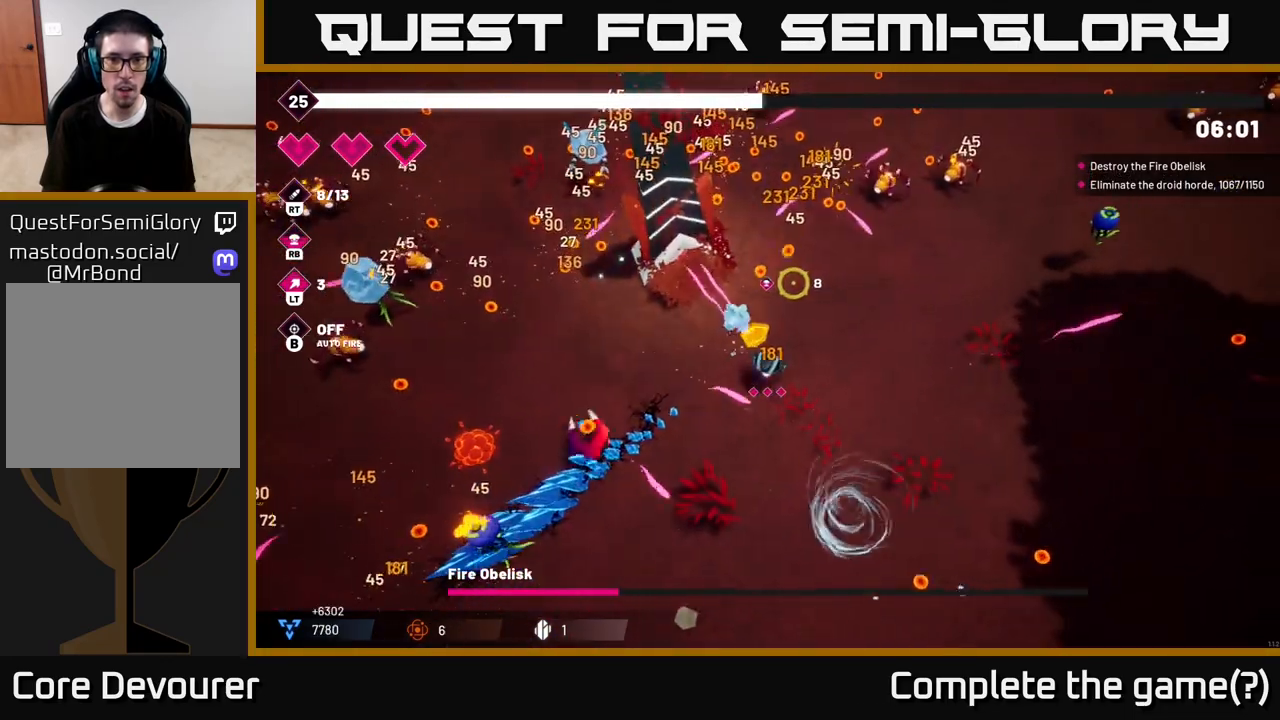
{"buttons": ["R2"], "left_stick": "up-right", "right_stick": "up-right", "events": []}
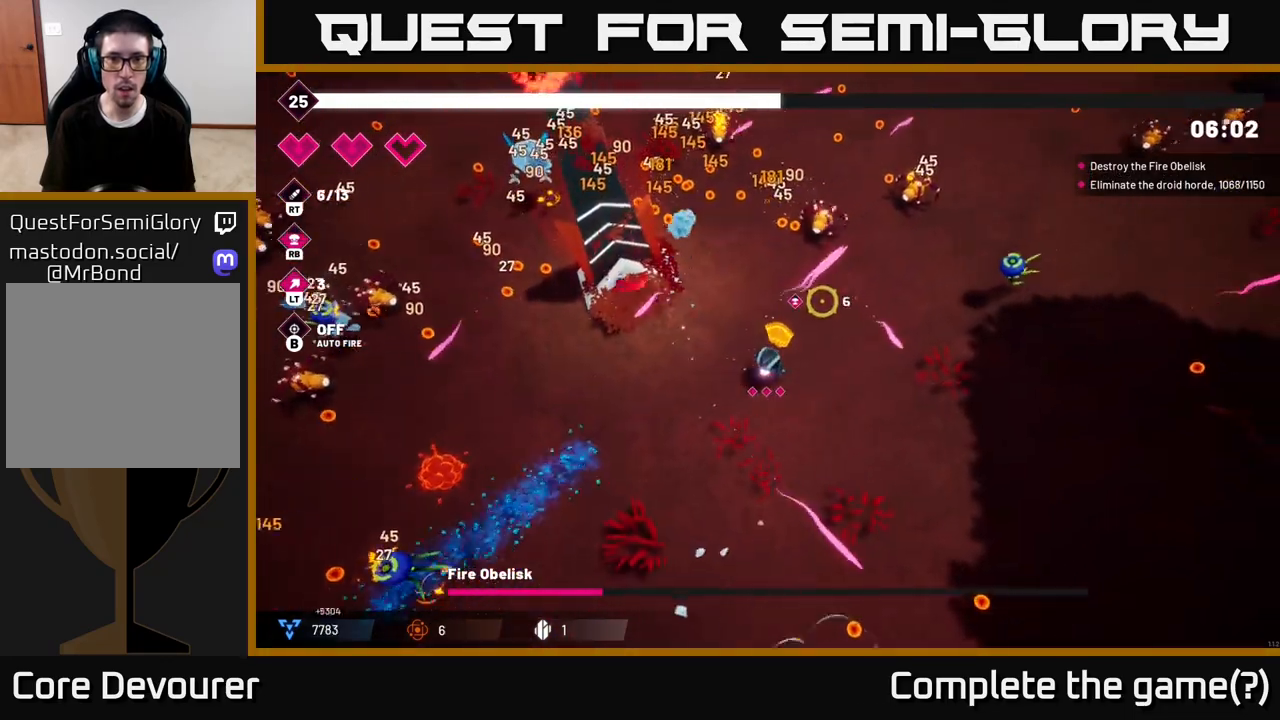
{"buttons": ["R2"], "left_stick": "up-right", "right_stick": "up", "events": [[333, "right_stick", "up"]]}
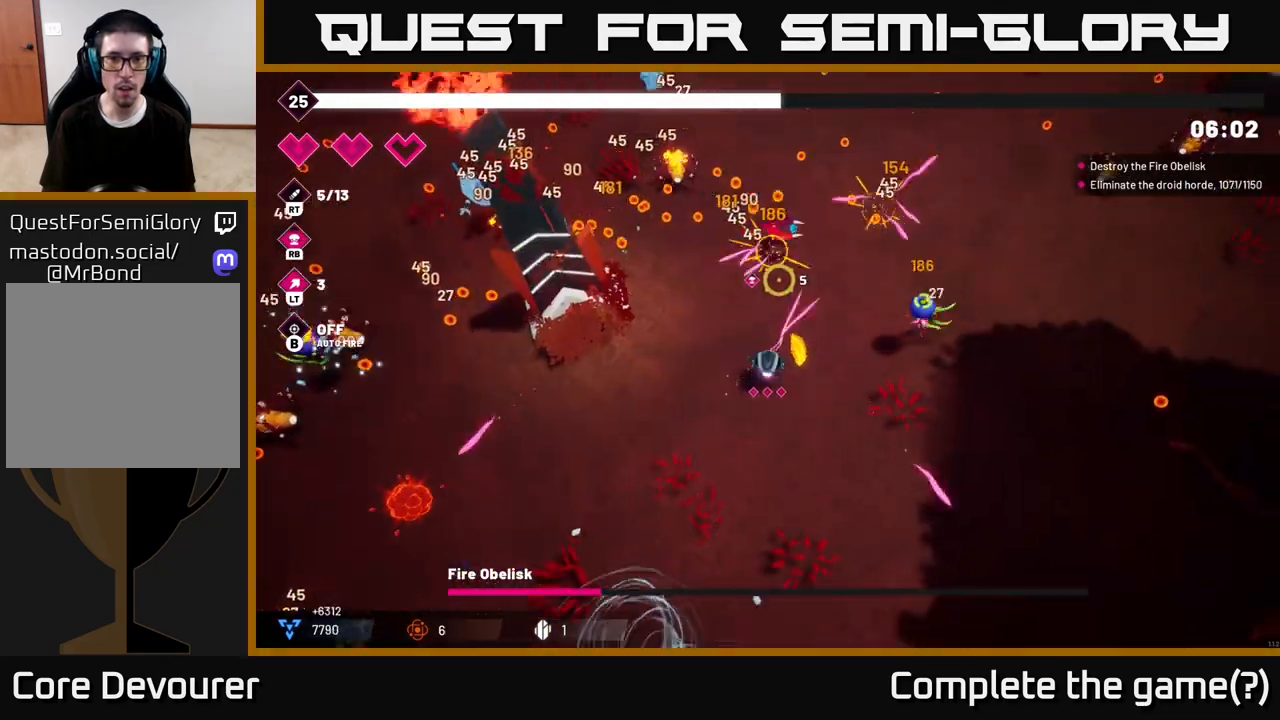
{"buttons": ["R2"], "left_stick": "up", "right_stick": "up-left", "events": [[17, "left_stick", "up"], [100, "right_stick", "up-right"], [450, "right_stick", "up-left"]]}
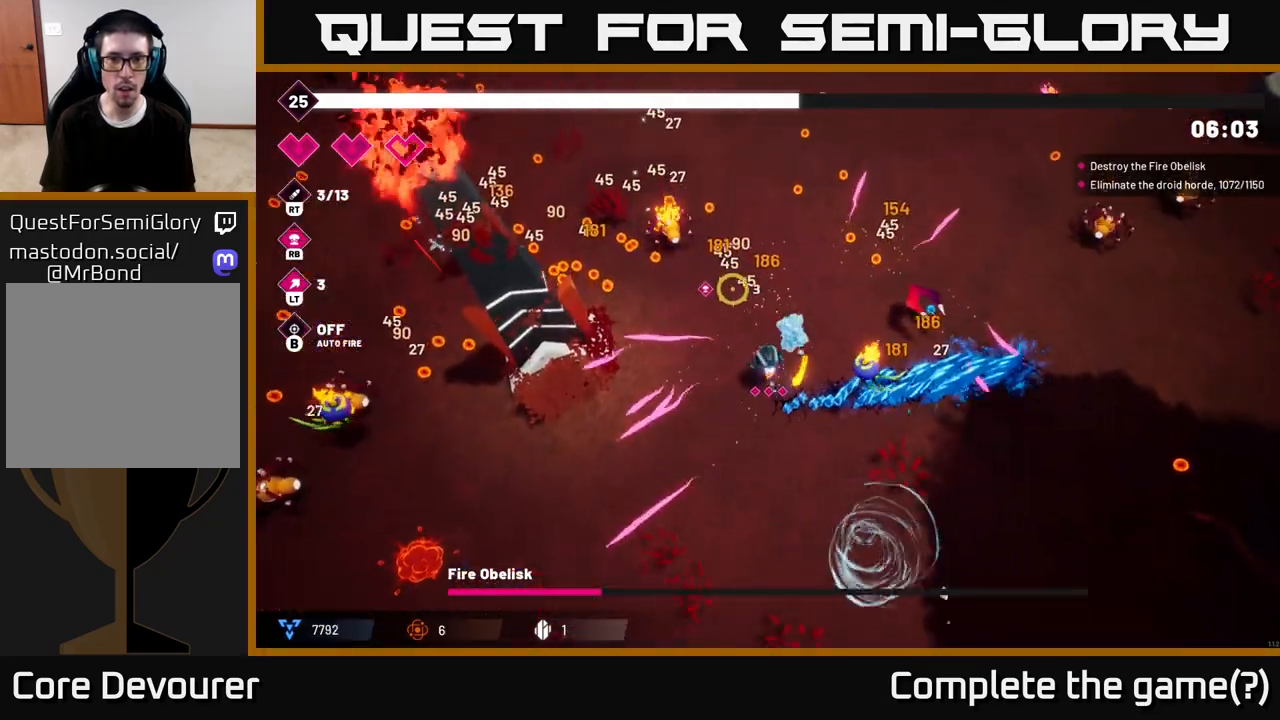
{"buttons": ["R2"], "left_stick": "up", "right_stick": "left", "events": [[133, "L2", "down"], [283, "L2", "up"], [333, "left_stick", "up-right"], [383, "right_stick", "left"], [467, "left_stick", "up"]]}
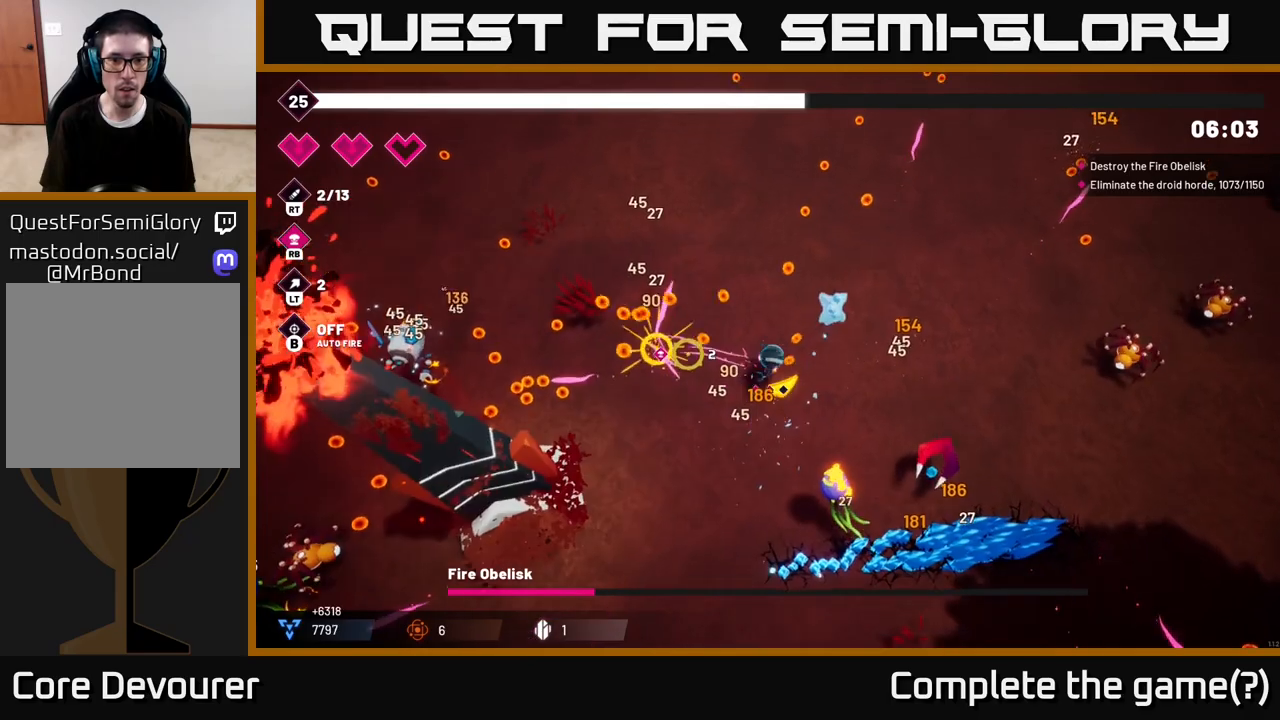
{"buttons": ["R2"], "left_stick": "left", "right_stick": "left", "events": [[183, "left_stick", "up-left"], [350, "left_stick", "left"]]}
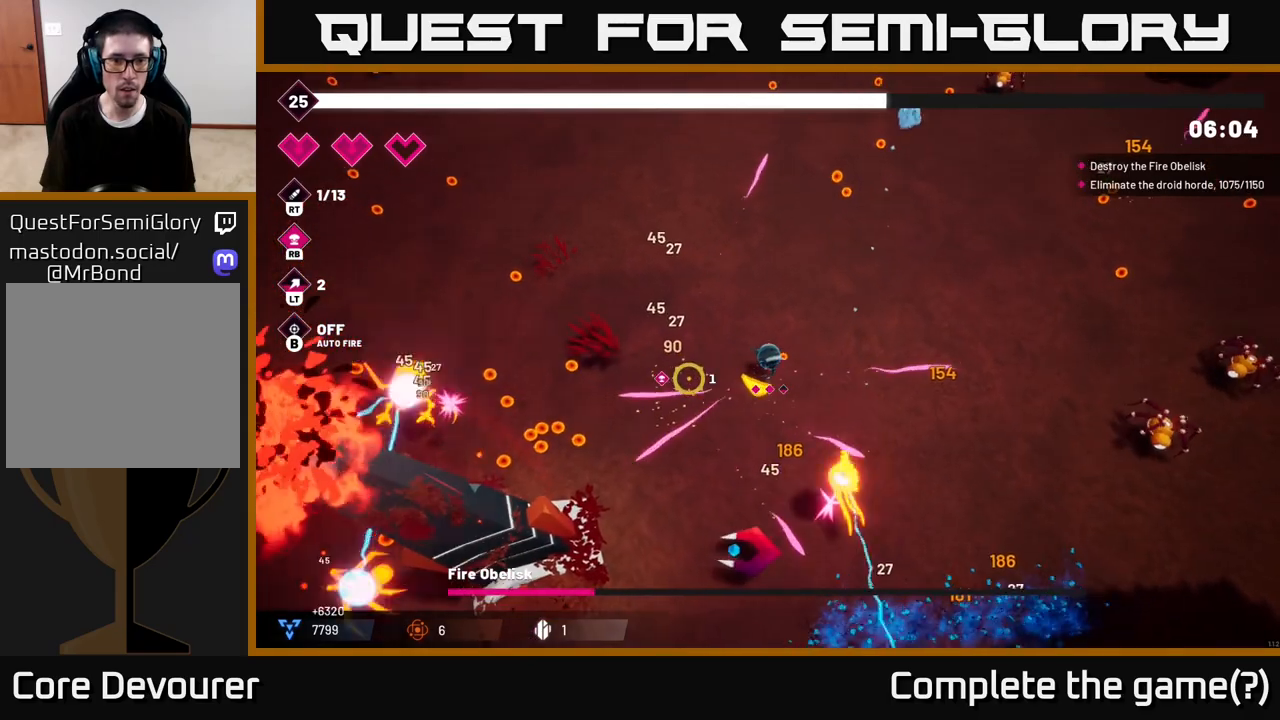
{"buttons": ["R2"], "left_stick": "up-left", "right_stick": "left", "events": [[333, "left_stick", "up-left"]]}
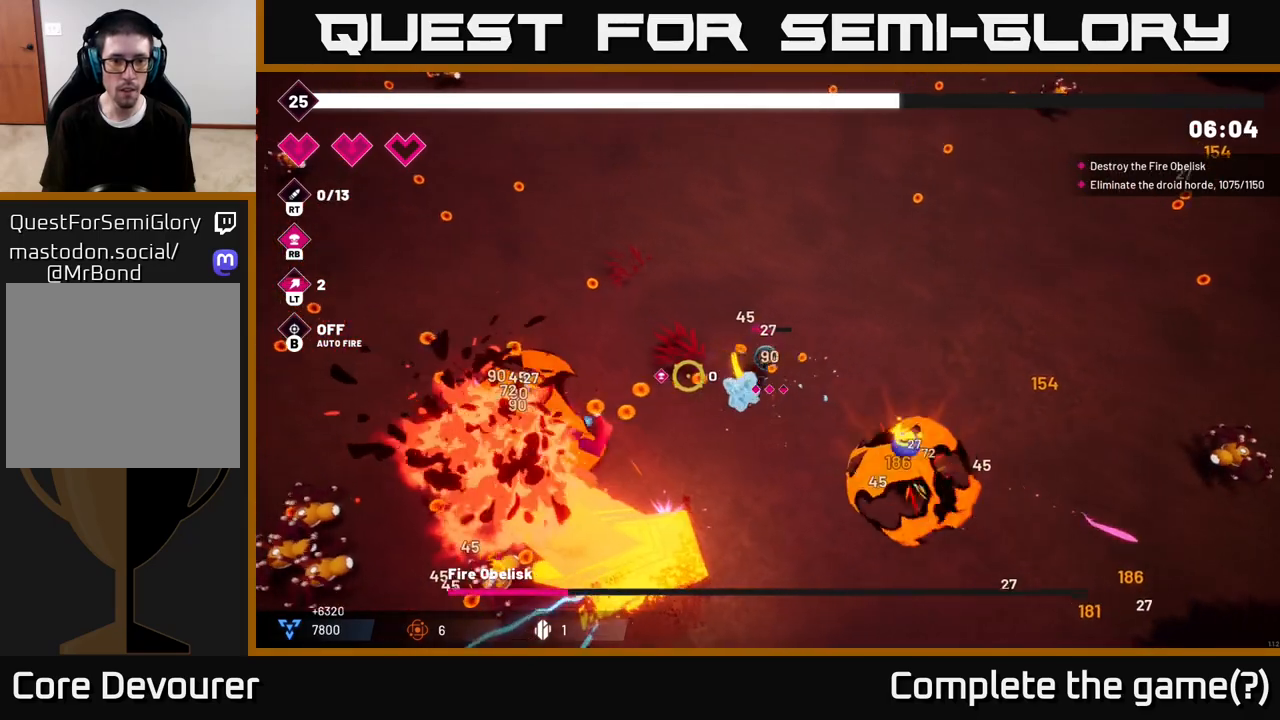
{"buttons": ["R2"], "left_stick": "up-left", "right_stick": "down-left", "events": [[183, "right_stick", "down-left"]]}
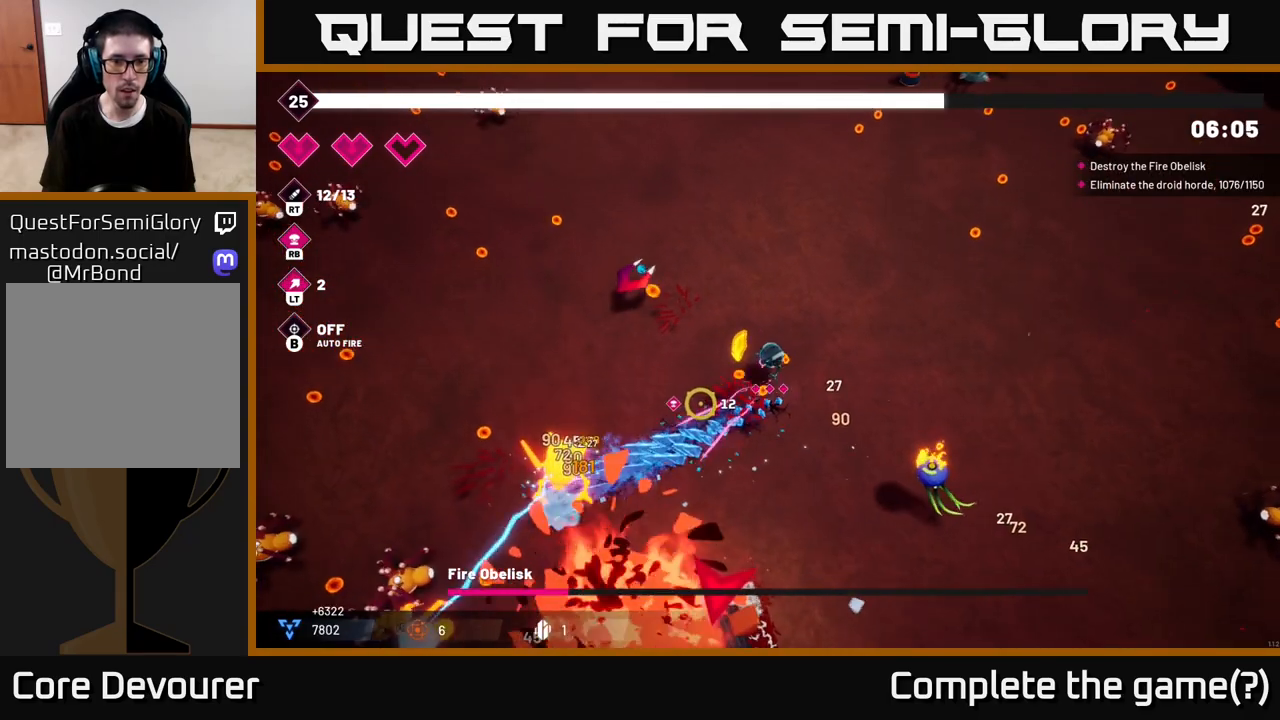
{"buttons": ["R2"], "left_stick": "left", "right_stick": "down-left", "events": [[150, "left_stick", "left"]]}
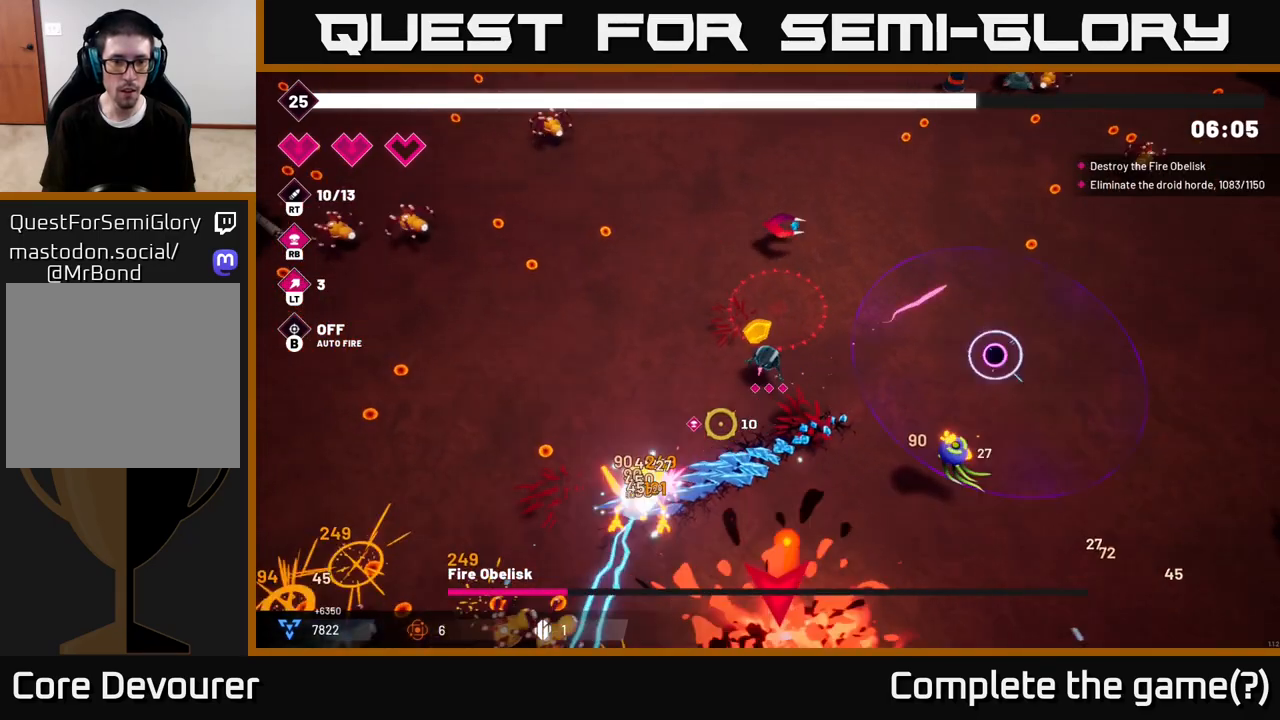
{"buttons": ["R2"], "left_stick": "left", "right_stick": "down", "events": [[333, "right_stick", "down"]]}
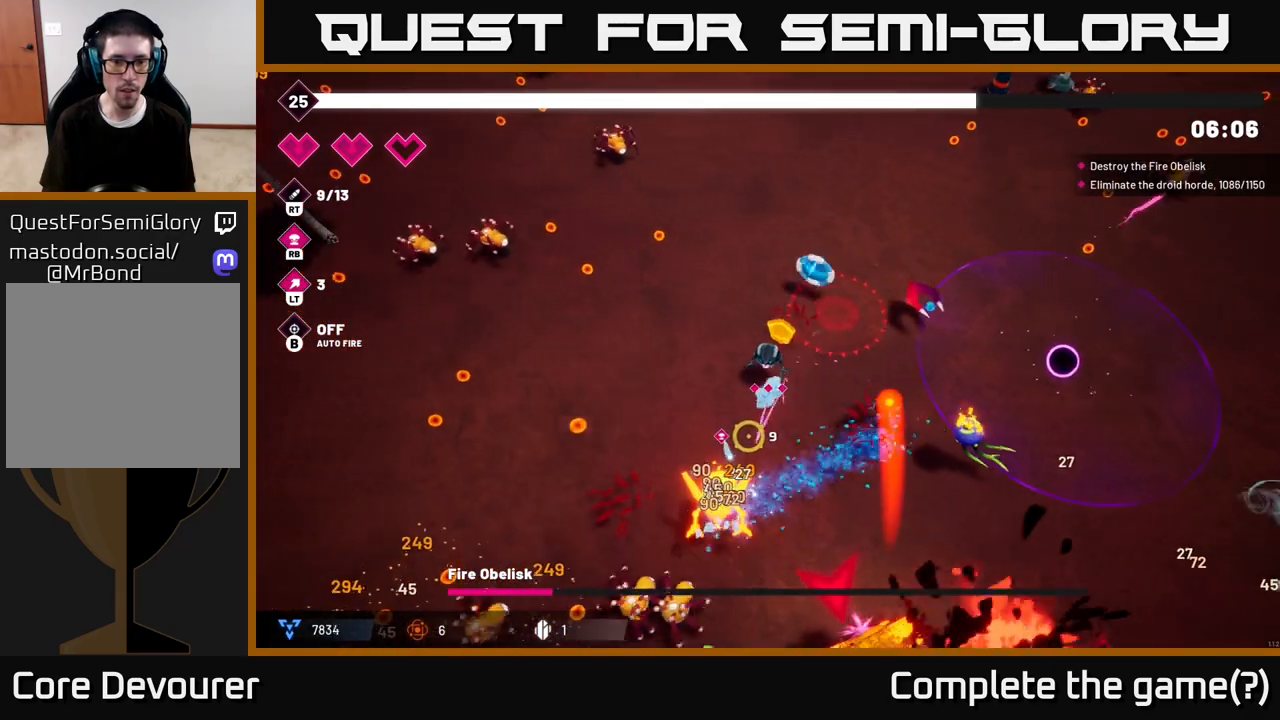
{"buttons": ["R2"], "left_stick": "left", "right_stick": "down", "events": []}
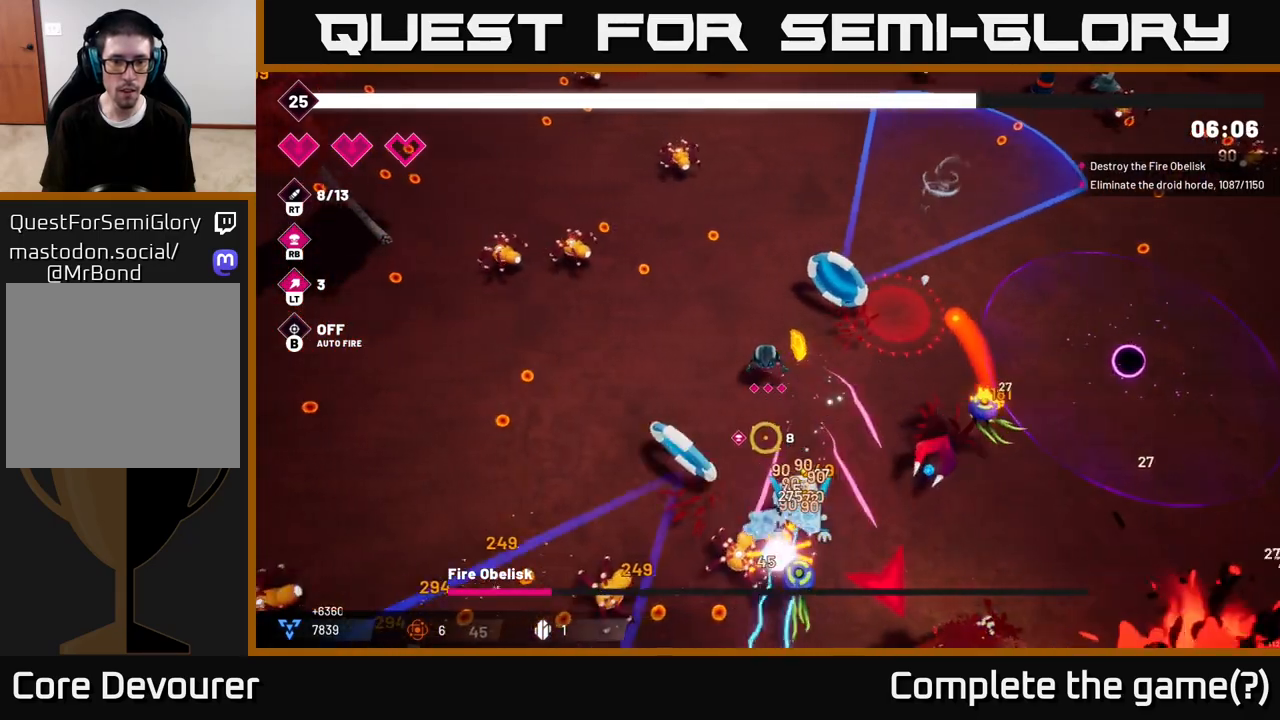
{"buttons": ["R2"], "left_stick": "down-left", "right_stick": "down-right", "events": [[267, "left_stick", "down-left"], [300, "right_stick", "down-right"]]}
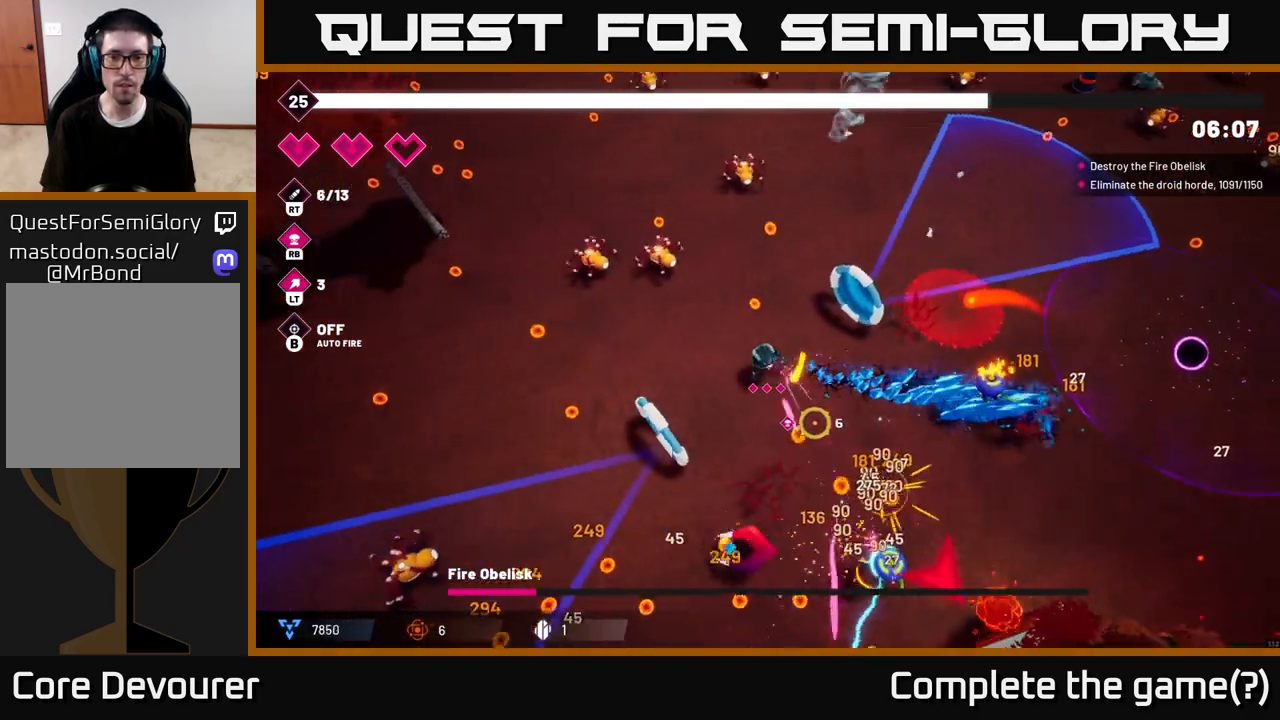
{"buttons": ["R2"], "left_stick": "down-left", "right_stick": "down", "events": [[133, "right_stick", "down"]]}
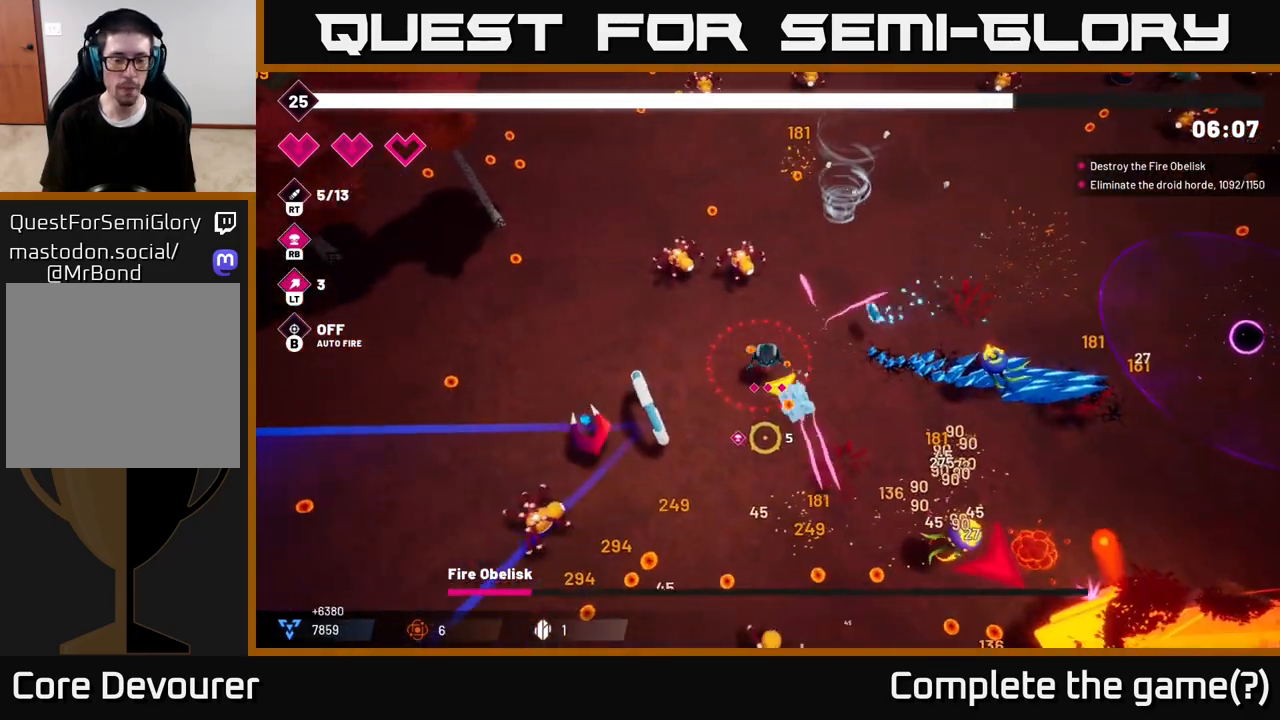
{"buttons": ["R2"], "left_stick": "down", "right_stick": "down", "events": [[167, "left_stick", "down"]]}
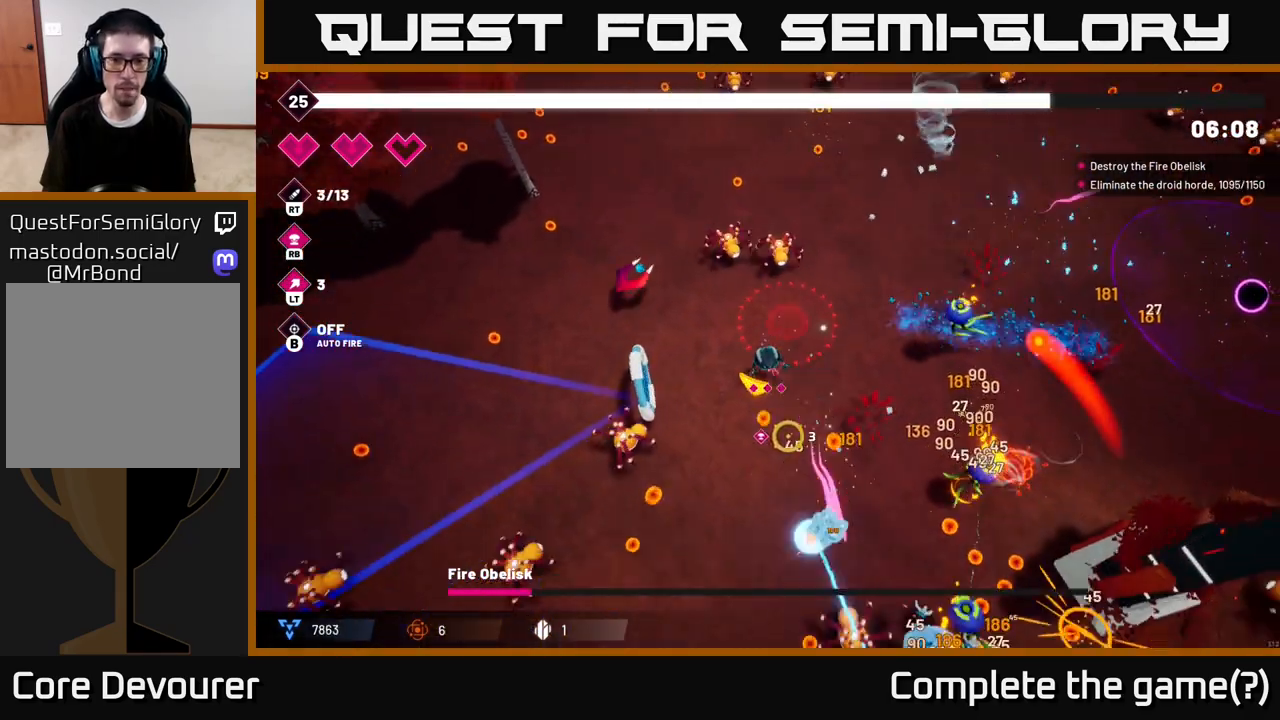
{"buttons": ["R2"], "left_stick": "down", "right_stick": "down-right", "events": [[17, "left_stick", "down-left"], [217, "left_stick", "down"], [417, "right_stick", "down-right"]]}